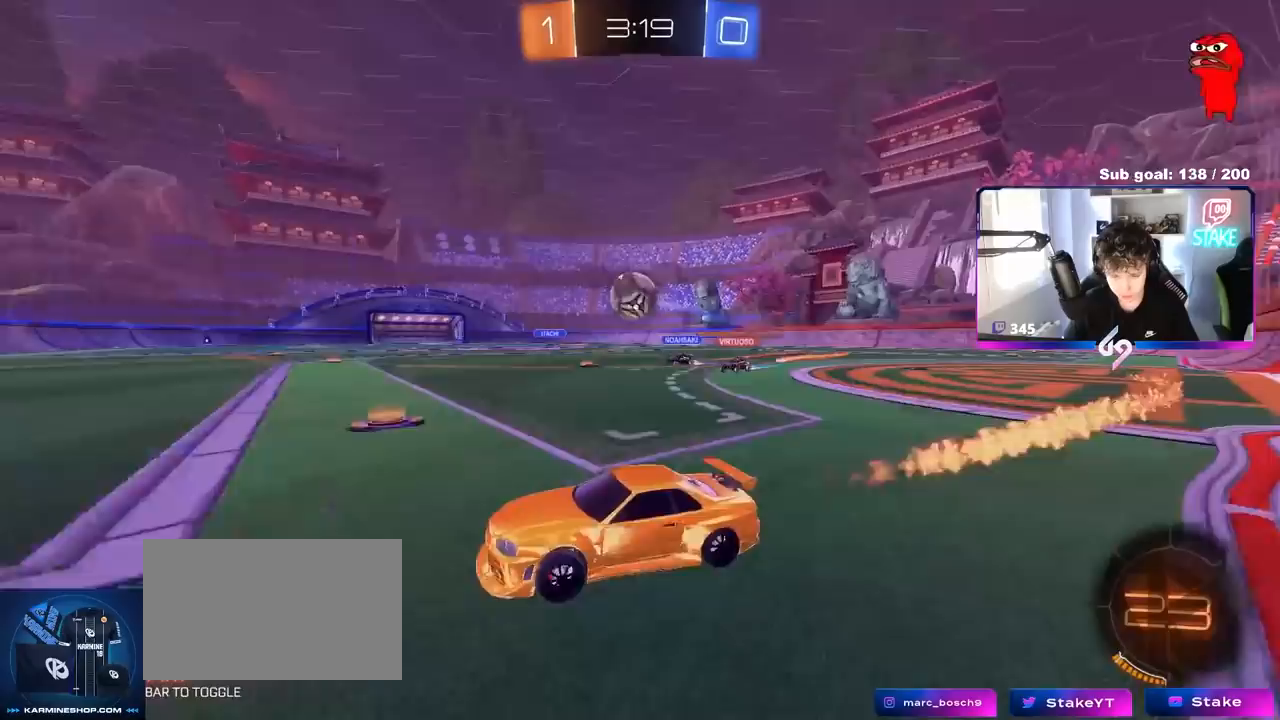
Gameplay with keyboard and mouse; each line is a JSON object with the keys and mouse buttons held at the frame after it. "events" lists presses ("down") and releases ("up") of "1", "2", "3", "4", "5", "a", "alt", "c", "caps_lock", "ctrl", "d", "e", "f", "g", "q", "r", "s", "shift", "space", "t", "tab", "v", "w", "x", "z", "mouse_left", "mouse_wheel" and "mouse_right" between this image and that frame as [ms after this image, input, new state], when the widget could be followed in between. "mouse_left", "mouse_wheel", "mouse_right" = the "left", "wheel", "right" buttons of the "mouse" list. No other keys are recorded. "wheel" means that the mouse wheel is clicked or scrolled. "mouse_move" is the direction in which the mouse moves at that frame (one of eight, or "still"), when it could be read.
{"keys": ["w"], "mouse": [], "mouse_move": "still", "events": [[133, "mouse_left", "down"], [183, "d", "up"], [217, "a", "down"], [267, "mouse_left", "up"], [417, "a", "up"]]}
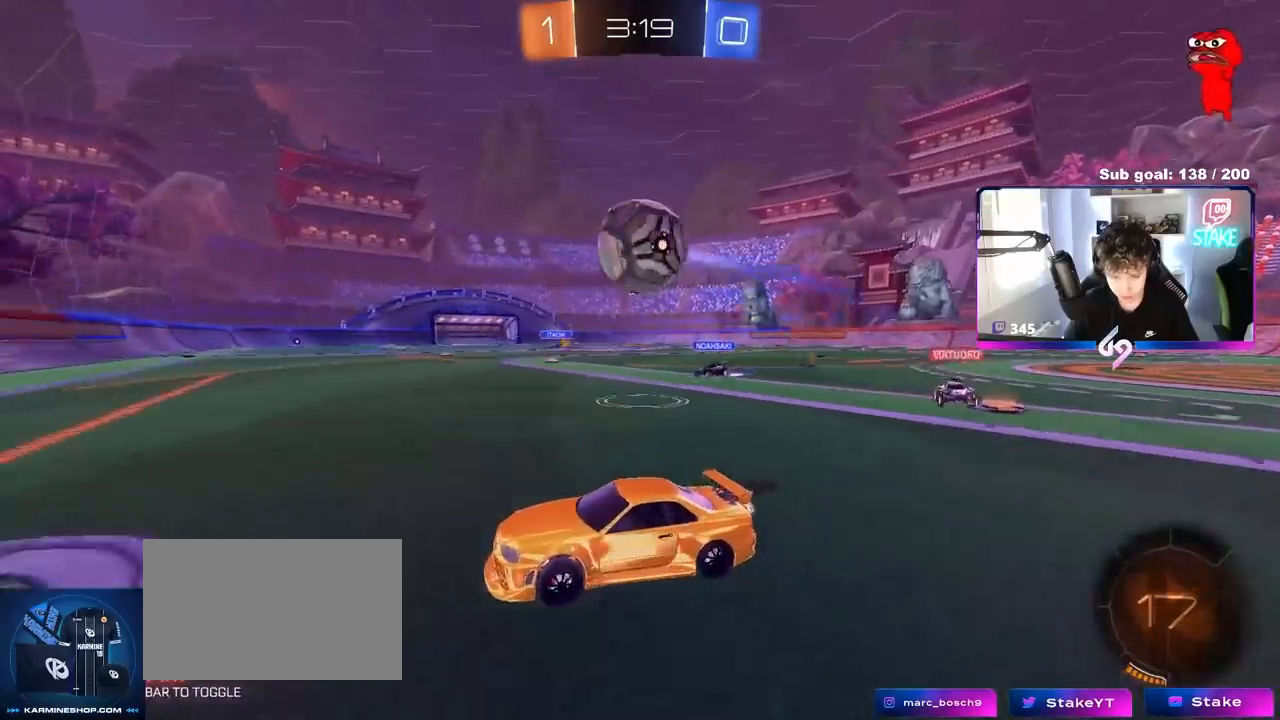
{"keys": ["w"], "mouse": ["left"], "mouse_move": "still", "events": [[17, "w", "up"], [150, "a", "down"], [233, "mouse_left", "down"], [283, "a", "up"], [283, "w", "down"], [333, "d", "down"], [383, "d", "up"], [433, "a", "down"], [467, "a", "up"]]}
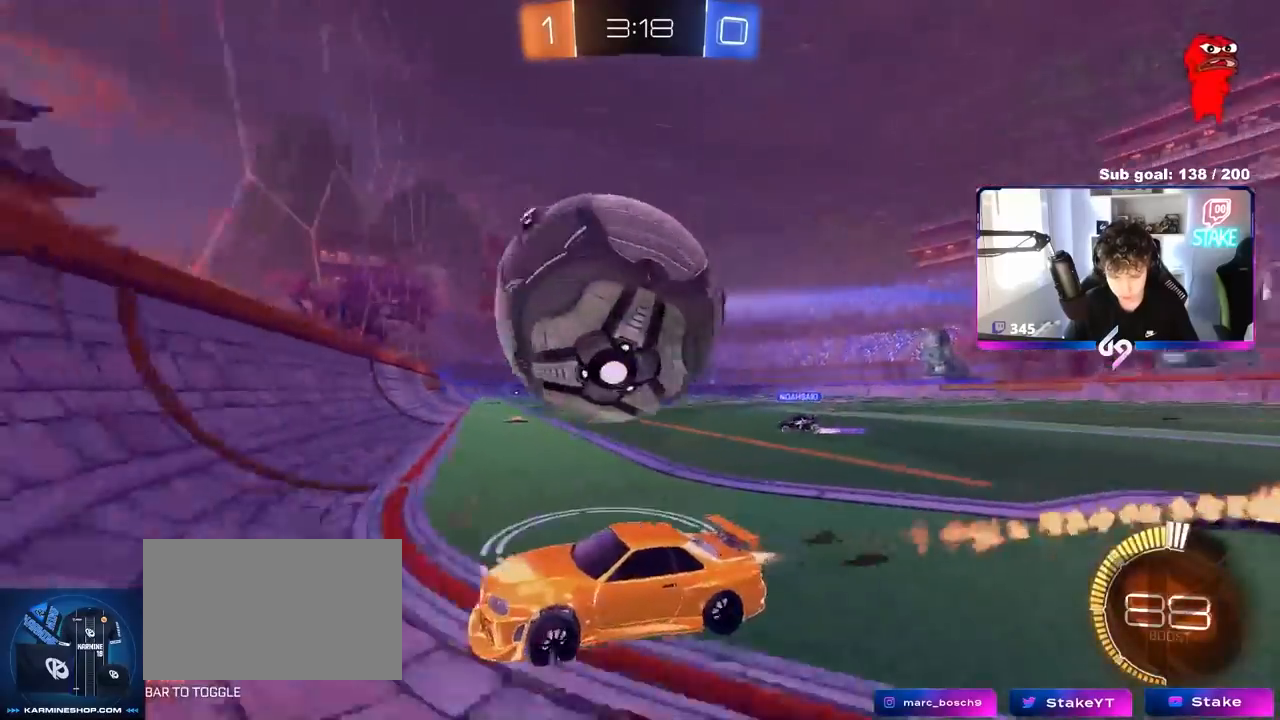
{"keys": ["a", "w"], "mouse": ["left"], "mouse_move": "still", "events": [[17, "a", "down"], [167, "a", "up"], [167, "d", "down"], [200, "mouse_left", "up"], [400, "d", "up"], [433, "mouse_left", "down"], [483, "a", "down"]]}
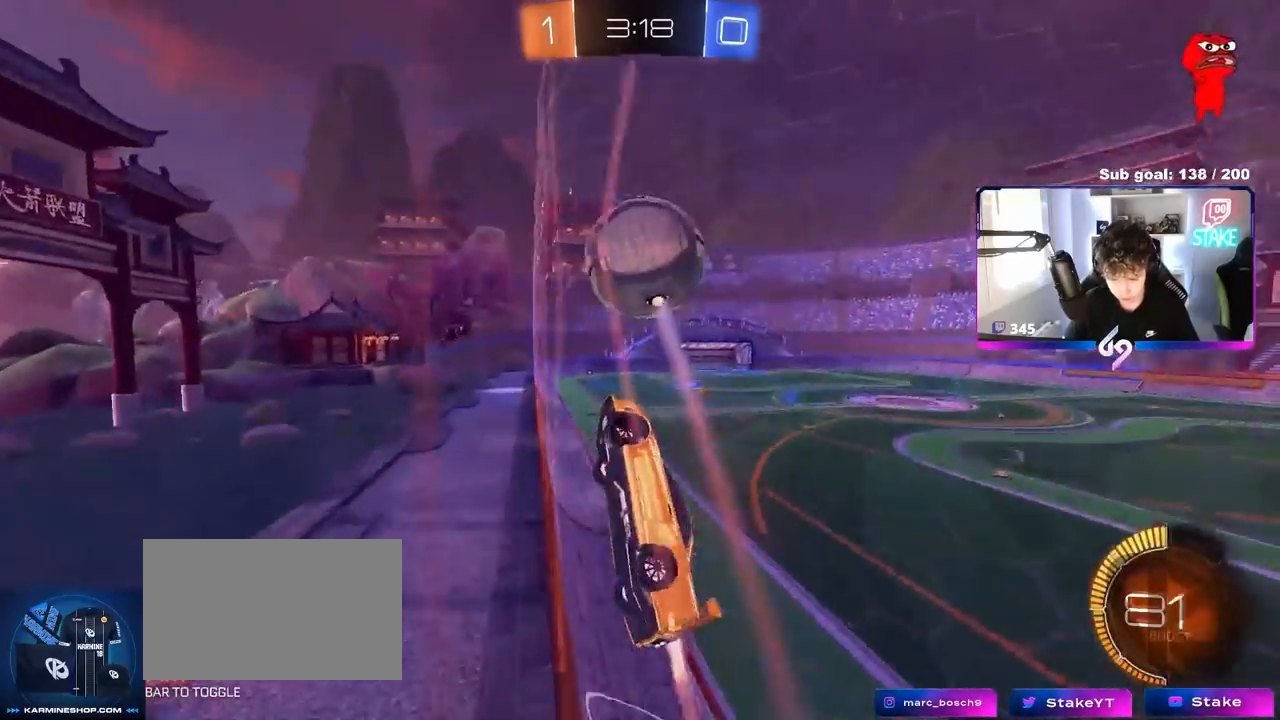
{"keys": ["a", "d", "s", "shift"], "mouse": ["right"], "mouse_move": "still", "events": [[33, "a", "up"], [133, "d", "down"], [217, "mouse_left", "up"], [267, "d", "up"], [367, "d", "down"], [367, "w", "up"], [500, "a", "down"], [500, "mouse_right", "down"], [500, "s", "down"], [500, "shift", "down"]]}
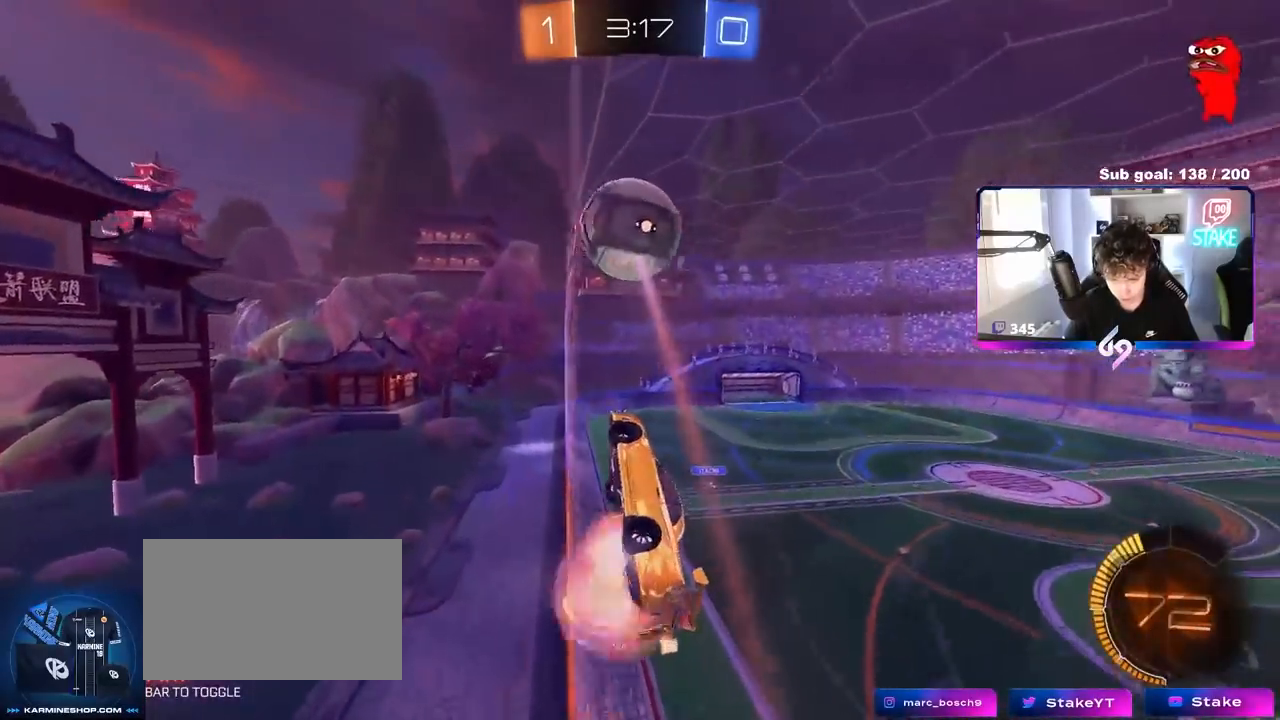
{"keys": ["a", "shift", "w"], "mouse": [], "mouse_move": "still", "events": [[100, "d", "up"], [183, "s", "up"], [233, "mouse_right", "up"], [333, "w", "down"]]}
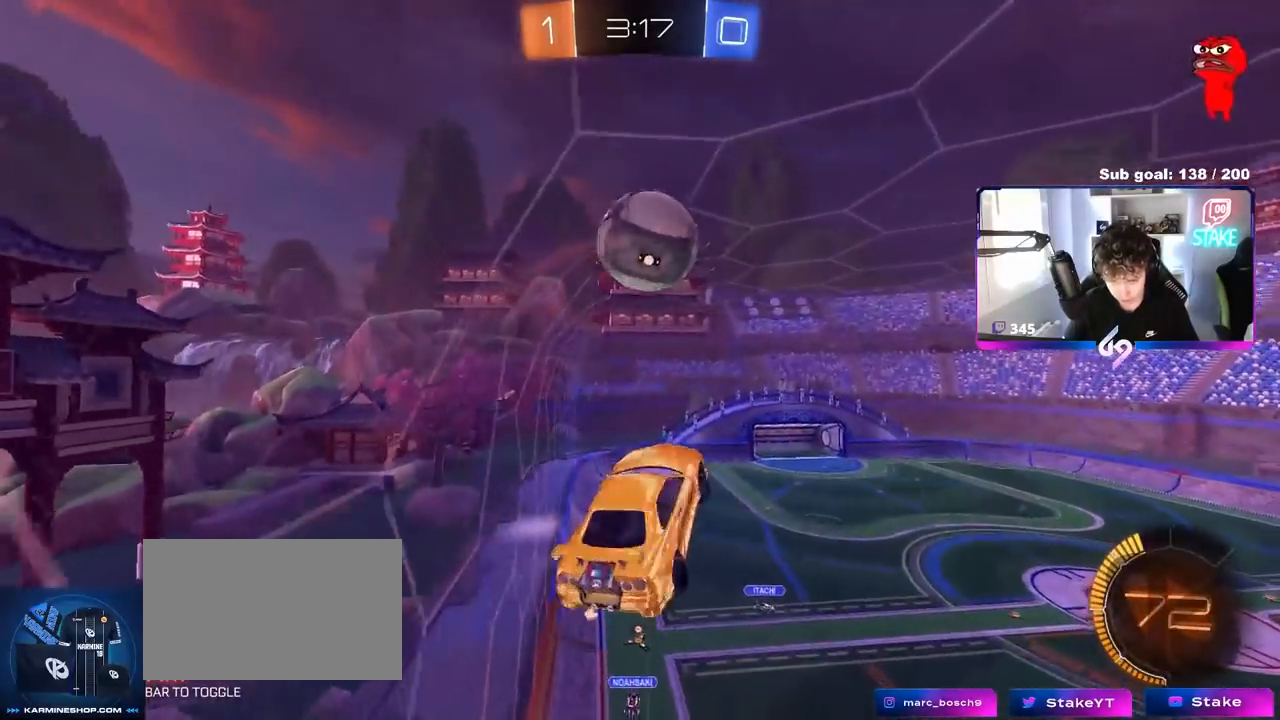
{"keys": ["a", "s"], "mouse": ["left"], "mouse_move": "down-left", "events": [[117, "w", "up"], [167, "mouse_left", "down"], [250, "s", "down"], [300, "mouse_left", "up"], [350, "mouse_left", "down"], [450, "shift", "up"]]}
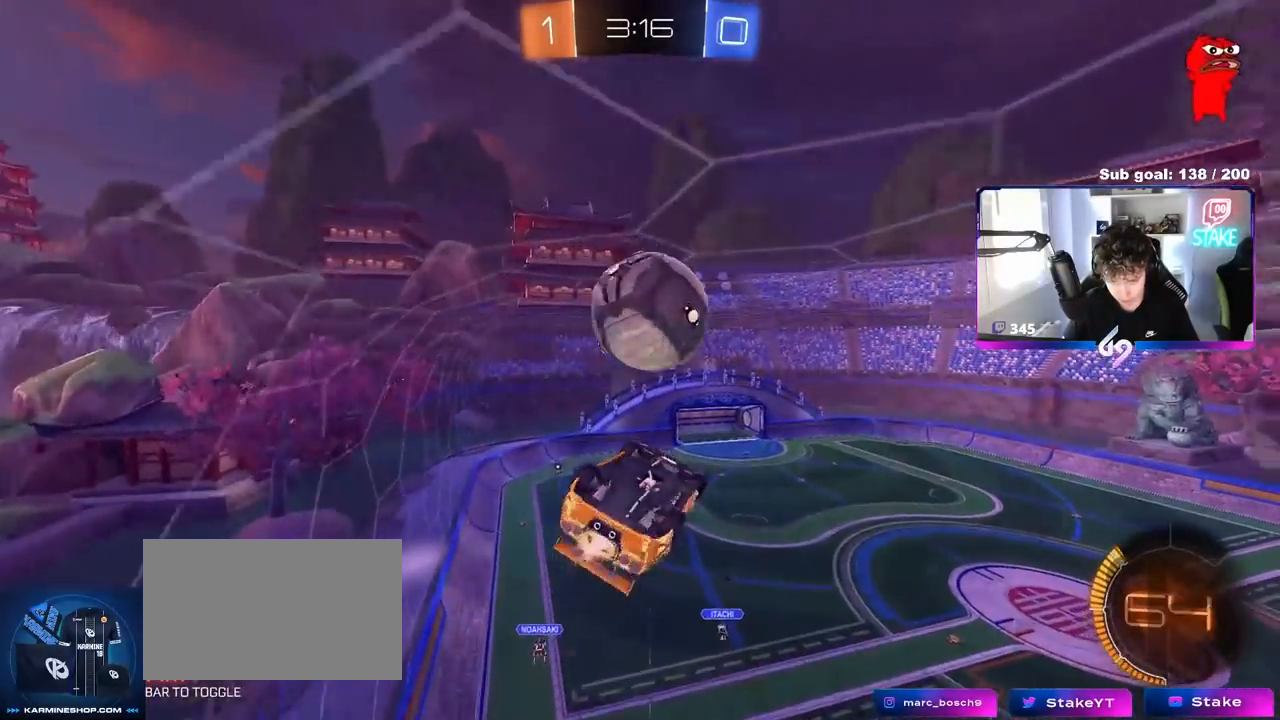
{"keys": ["a", "w"], "mouse": ["left"], "mouse_move": "still", "events": [[33, "d", "down"], [83, "a", "up"], [83, "s", "up"], [183, "d", "up"], [317, "a", "down"], [450, "w", "down"]]}
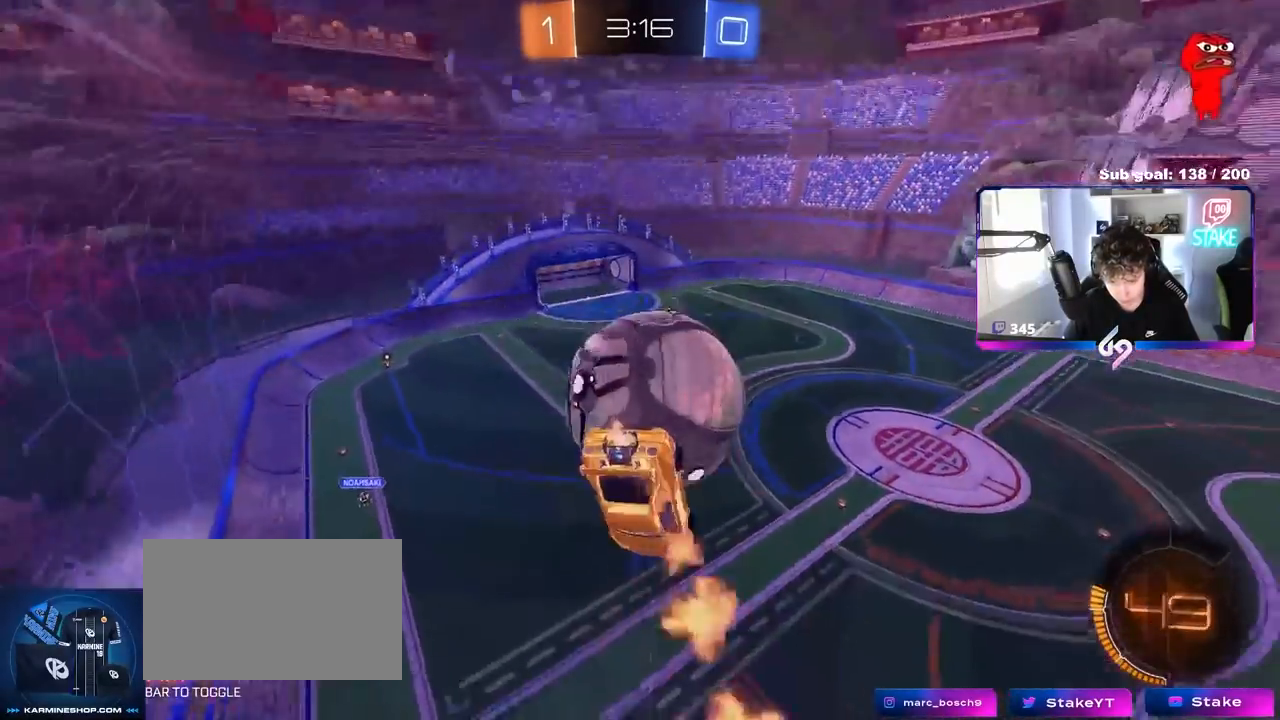
{"keys": ["a", "s", "shift"], "mouse": ["left"], "mouse_move": "down", "events": [[100, "mouse_left", "up"], [150, "shift", "down"], [233, "w", "up"], [333, "mouse_left", "down"], [333, "s", "down"]]}
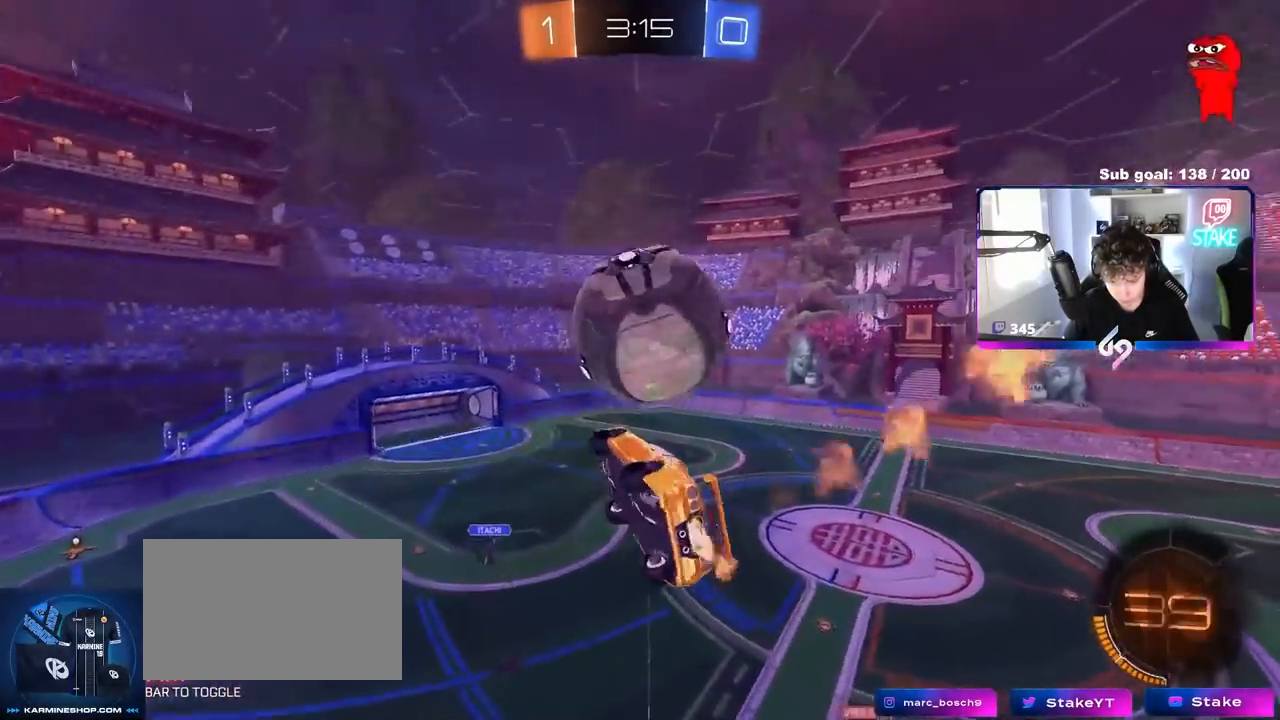
{"keys": ["d", "shift"], "mouse": ["left"], "mouse_move": "still", "events": [[17, "a", "up"], [17, "d", "down"], [17, "mouse_left", "up"], [17, "s", "up"], [17, "shift", "up"], [67, "shift", "down"], [117, "mouse_left", "down"], [117, "w", "down"], [167, "mouse_right", "down"], [200, "mouse_left", "up"], [200, "s", "down"], [200, "w", "up"], [300, "mouse_right", "up"], [350, "mouse_left", "down"], [450, "s", "up"]]}
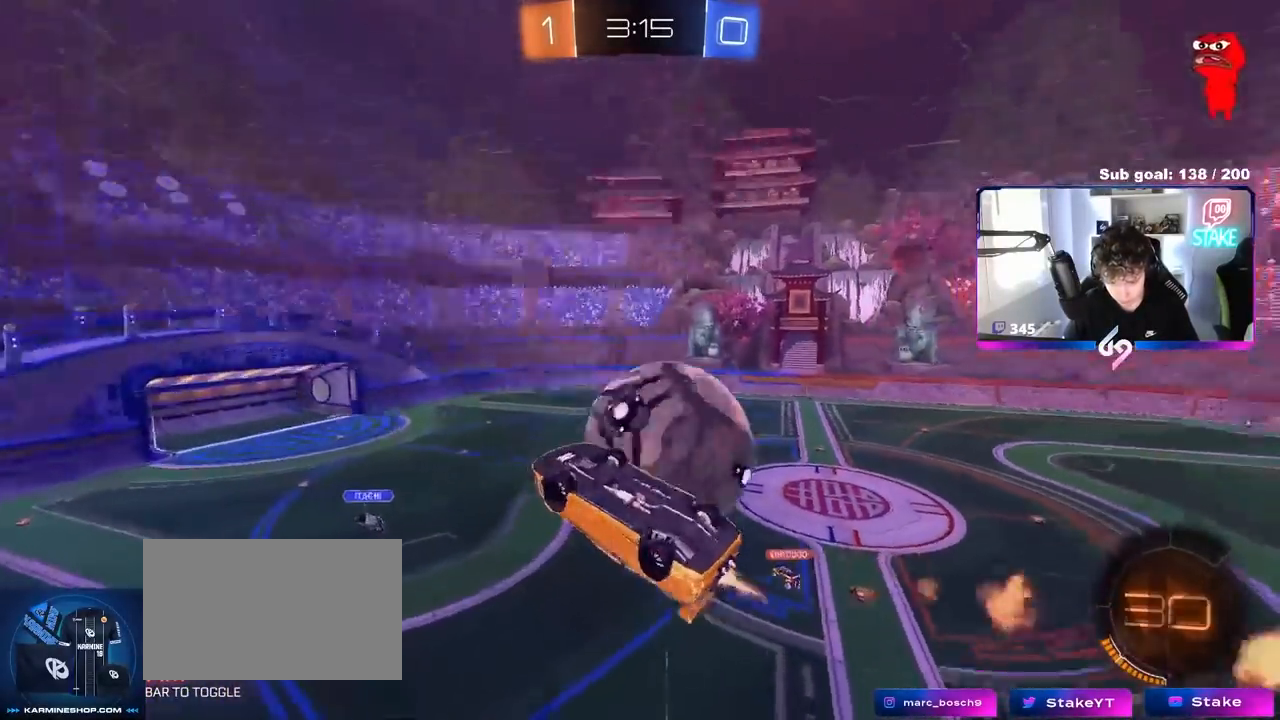
{"keys": ["a"], "mouse": [], "mouse_move": "still", "events": [[50, "mouse_left", "up"], [317, "shift", "up"], [367, "a", "down"], [367, "d", "up"], [367, "w", "down"], [467, "w", "up"]]}
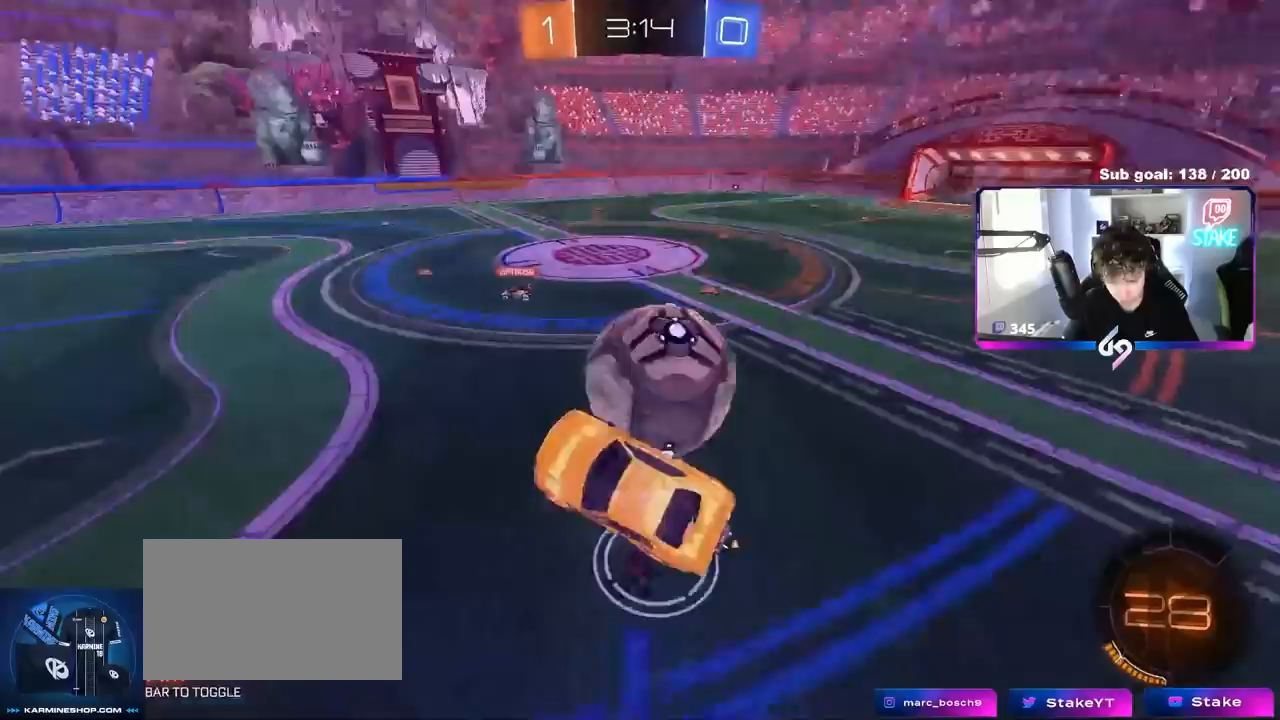
{"keys": ["d"], "mouse": [], "mouse_move": "still", "events": [[50, "a", "up"], [100, "d", "down"], [200, "shift", "down"], [233, "shift", "up"]]}
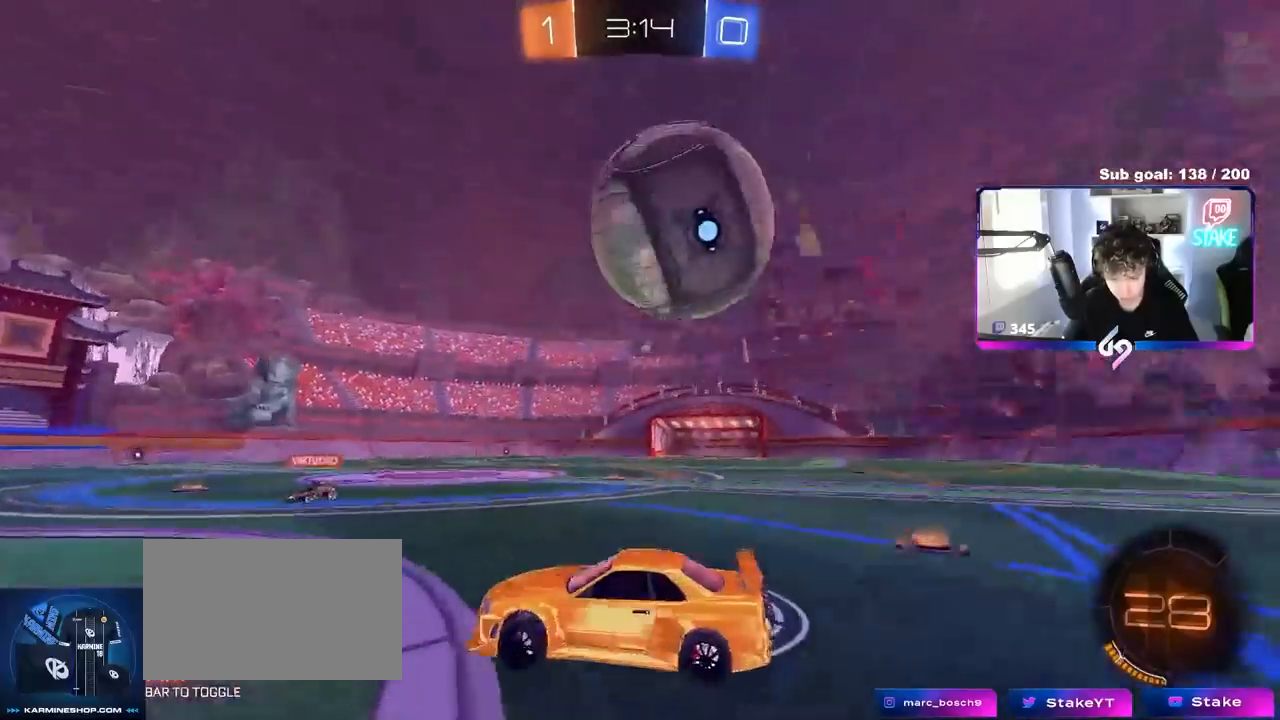
{"keys": ["d", "s"], "mouse": ["right"], "mouse_move": "still", "events": [[17, "a", "down"], [17, "s", "down"], [67, "mouse_right", "down"], [117, "d", "up"], [117, "shift", "down"], [350, "a", "up"], [350, "mouse_right", "up"], [350, "s", "up"], [350, "shift", "up"], [450, "mouse_right", "down"], [500, "d", "down"], [500, "s", "down"]]}
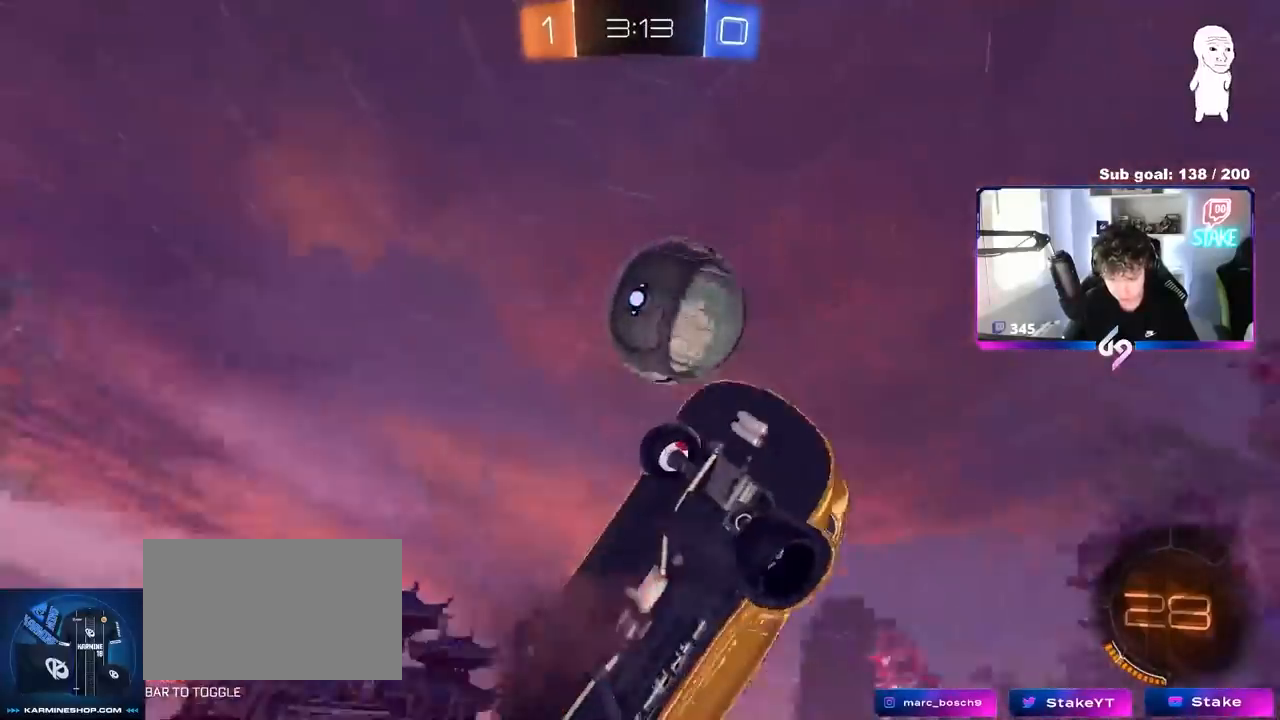
{"keys": ["d", "shift"], "mouse": ["left"], "mouse_move": "still", "events": [[183, "mouse_right", "up"], [183, "s", "up"], [217, "mouse_left", "down"], [367, "shift", "down"]]}
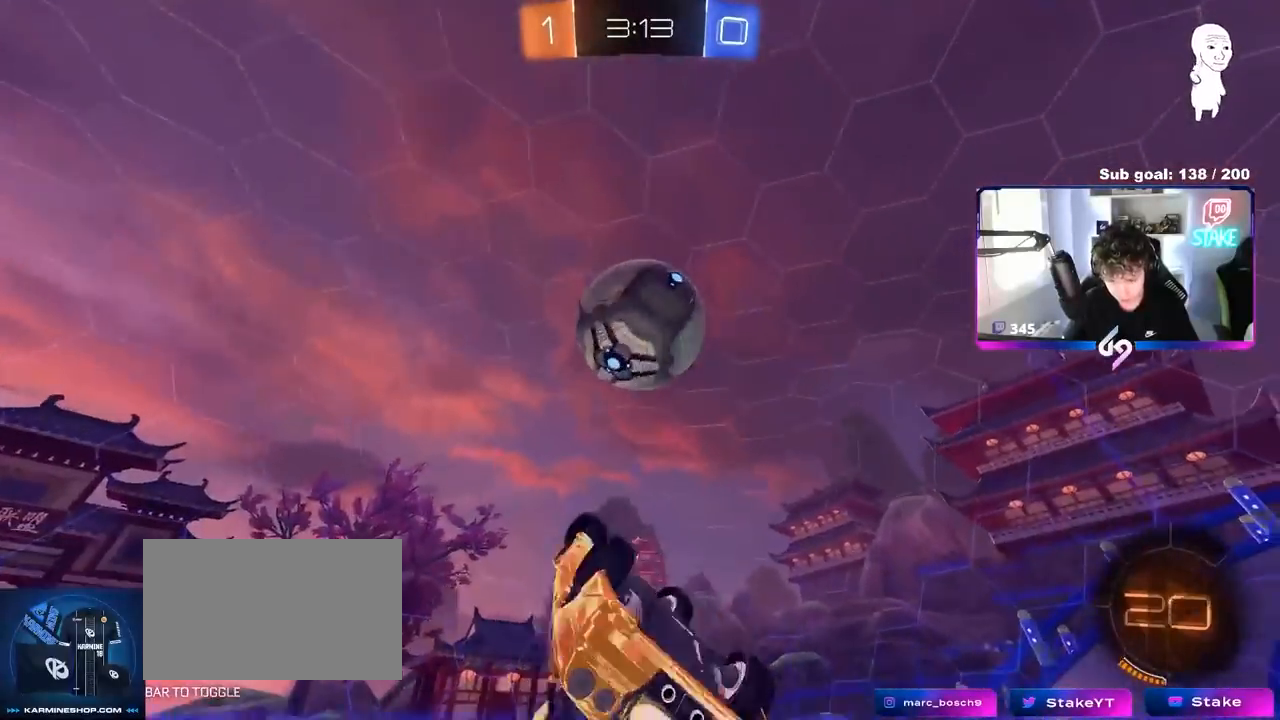
{"keys": ["a", "shift"], "mouse": [], "mouse_move": "still", "events": [[67, "w", "down"], [200, "shift", "up"], [250, "d", "up"], [250, "w", "up"], [283, "a", "down"], [283, "mouse_left", "up"], [383, "shift", "down"]]}
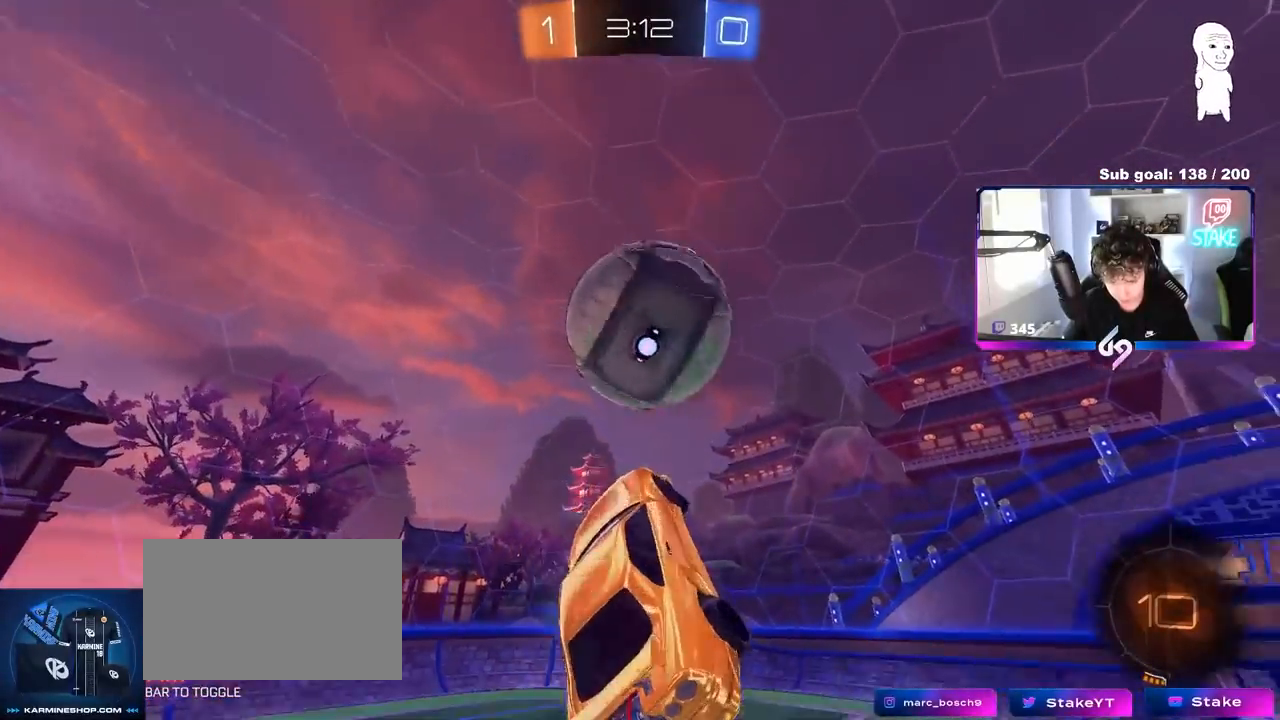
{"keys": ["a"], "mouse": [], "mouse_move": "still", "events": [[117, "s", "down"], [217, "shift", "up"], [267, "s", "up"], [350, "s", "down"], [483, "s", "up"]]}
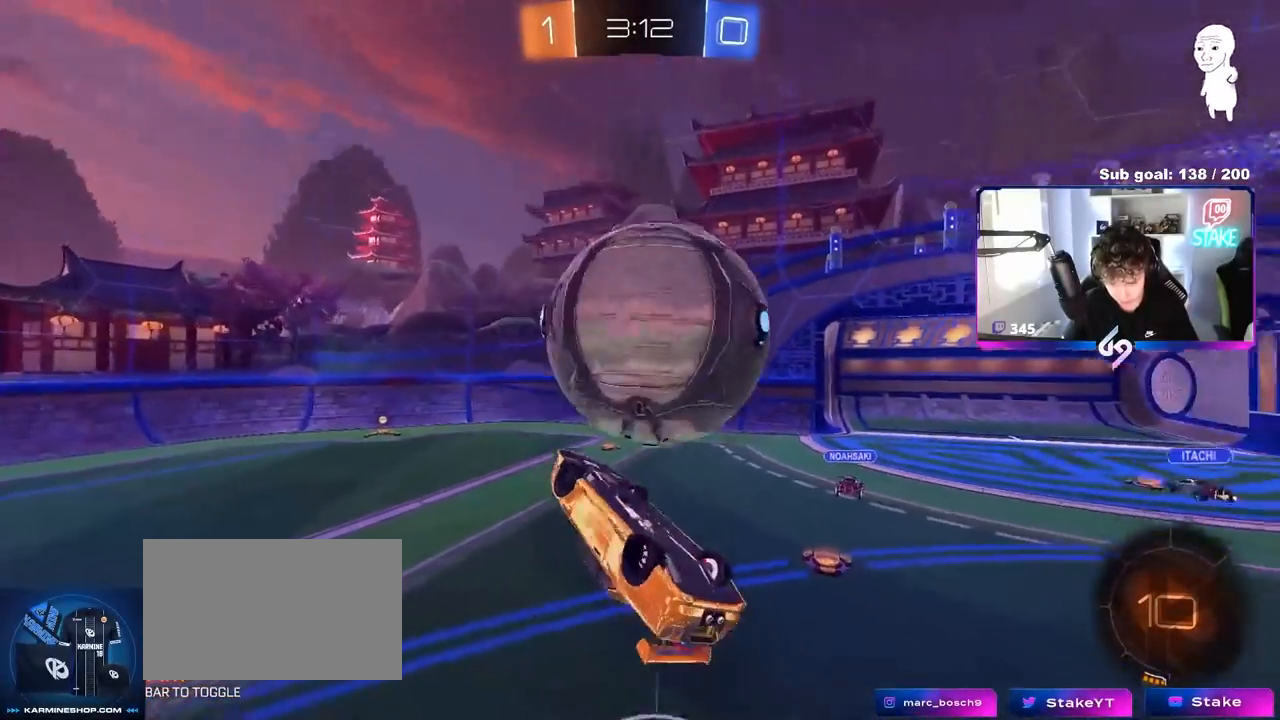
{"keys": ["d", "shift", "w"], "mouse": ["right"], "mouse_move": "down", "events": [[133, "a", "up"], [133, "d", "down"], [183, "shift", "down"], [233, "w", "down"], [267, "mouse_right", "down"], [367, "mouse_right", "up"], [417, "mouse_right", "down"]]}
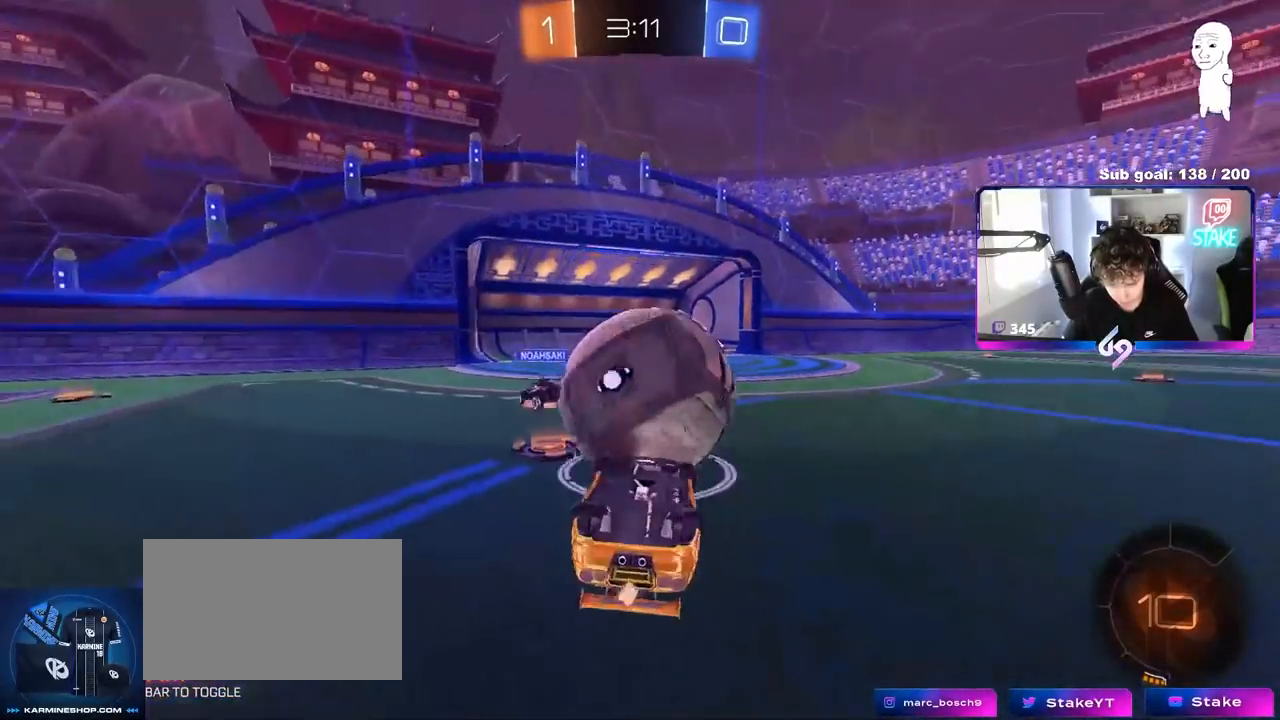
{"keys": ["d", "s", "shift"], "mouse": [], "mouse_move": "still", "events": [[100, "mouse_right", "up"], [183, "w", "up"], [333, "s", "down"]]}
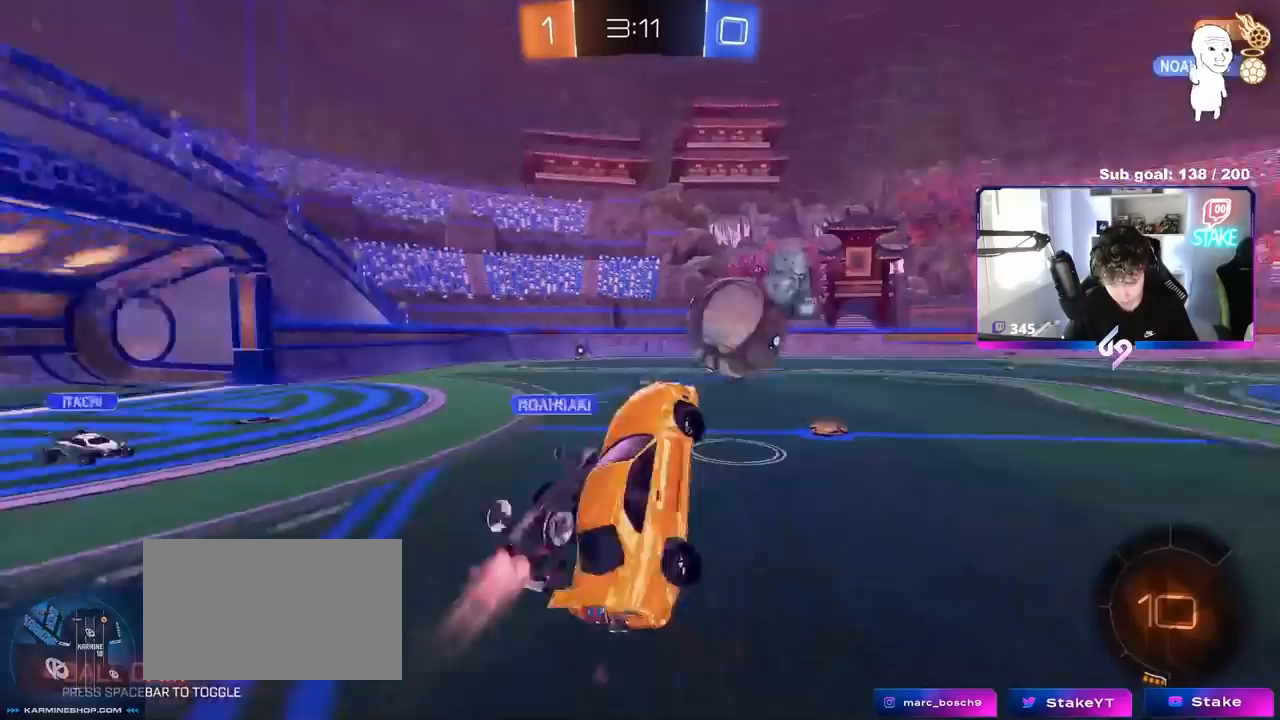
{"keys": [], "mouse": [], "mouse_move": "still", "events": [[33, "s", "up"], [167, "a", "down"], [167, "d", "up"], [167, "w", "down"], [250, "w", "up"], [400, "a", "up"], [400, "s", "down"], [400, "shift", "up"], [450, "s", "up"]]}
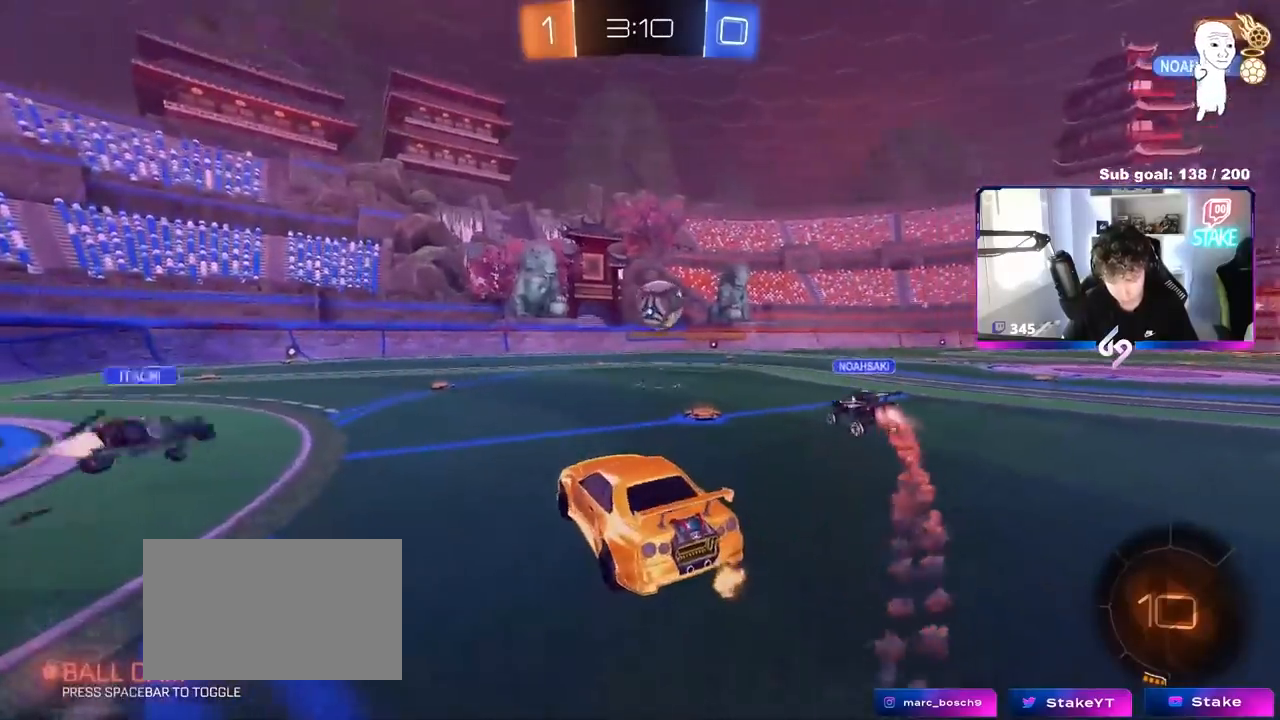
{"keys": ["w"], "mouse": [], "mouse_move": "still", "events": [[133, "w", "down"], [233, "d", "down"], [450, "d", "up"]]}
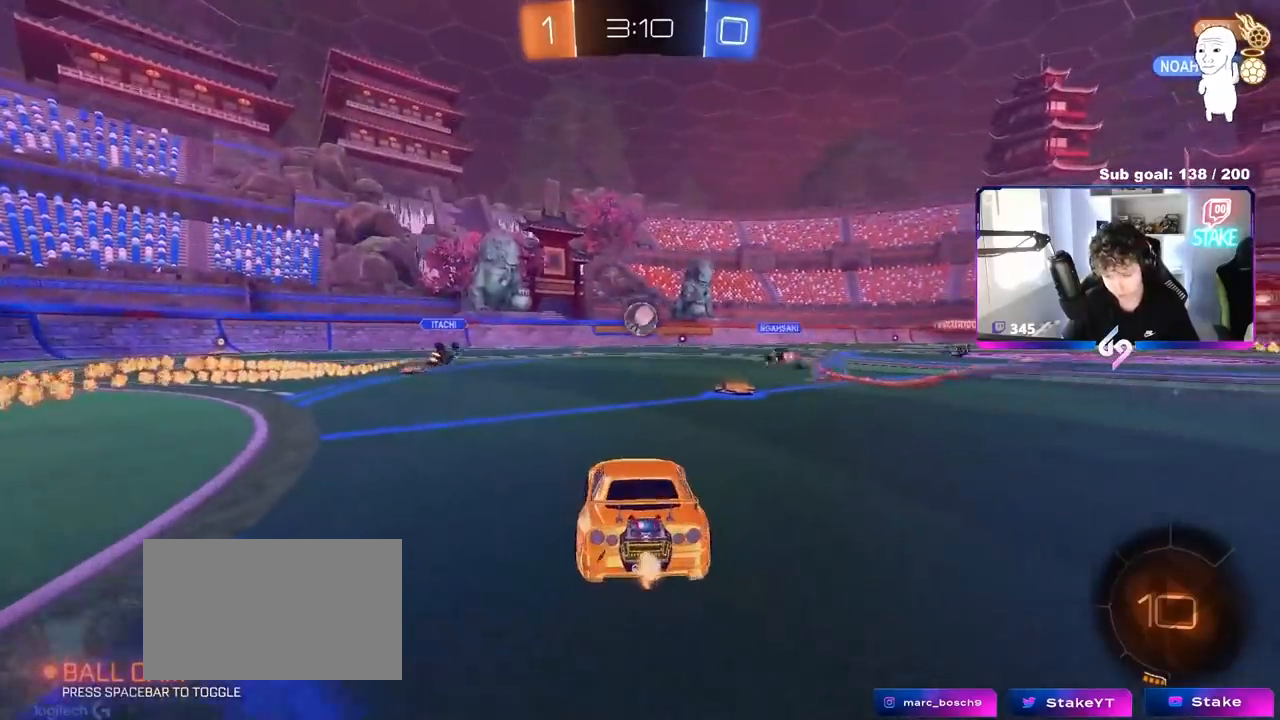
{"keys": ["d", "w"], "mouse": ["left"], "mouse_move": "still", "events": [[200, "d", "down"], [283, "d", "up"], [333, "mouse_left", "down"], [483, "d", "down"]]}
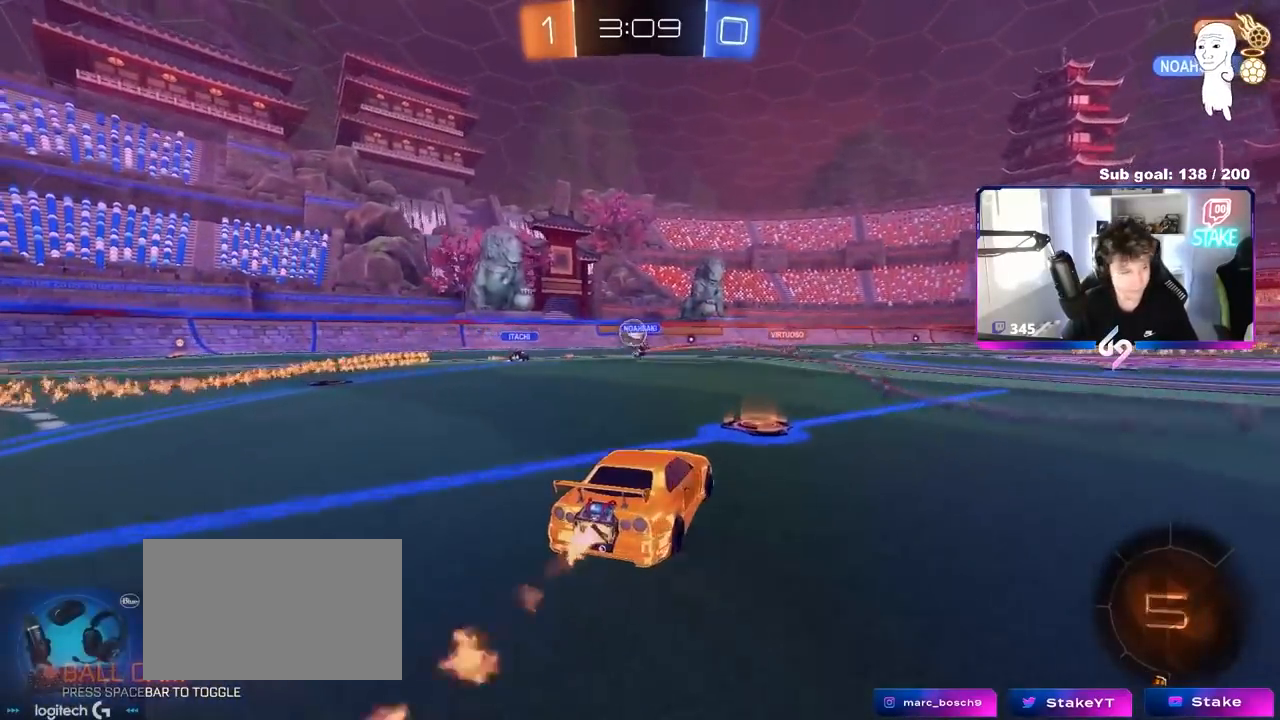
{"keys": ["d", "w"], "mouse": ["left", "right"], "mouse_move": "down-left", "events": [[67, "d", "up"], [200, "d", "down"], [350, "d", "up"], [400, "a", "down"], [400, "mouse_right", "down"], [450, "a", "up"], [483, "d", "down"]]}
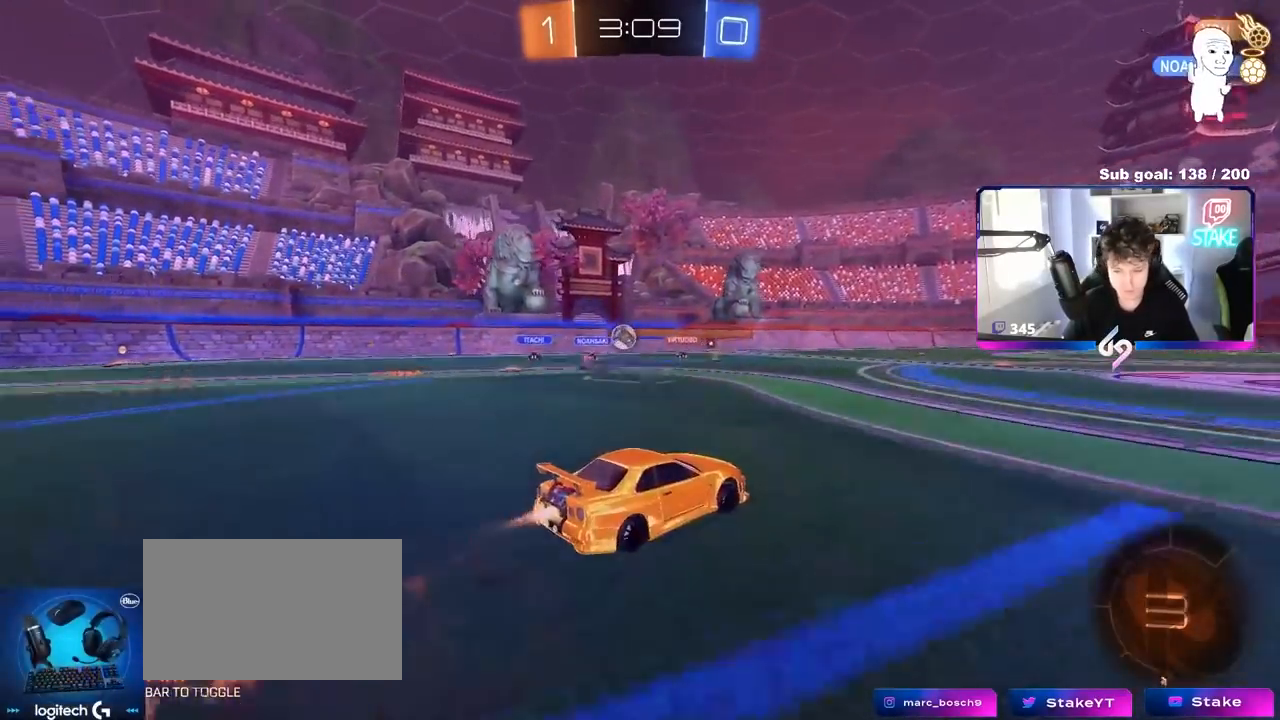
{"keys": ["d", "shift"], "mouse": [], "mouse_move": "still", "events": [[33, "mouse_right", "up"], [33, "shift", "down"], [83, "mouse_left", "up"], [83, "mouse_right", "down"], [133, "s", "down"], [133, "w", "up"], [233, "space", "down"], [317, "mouse_right", "up"], [467, "space", "up"], [500, "s", "up"]]}
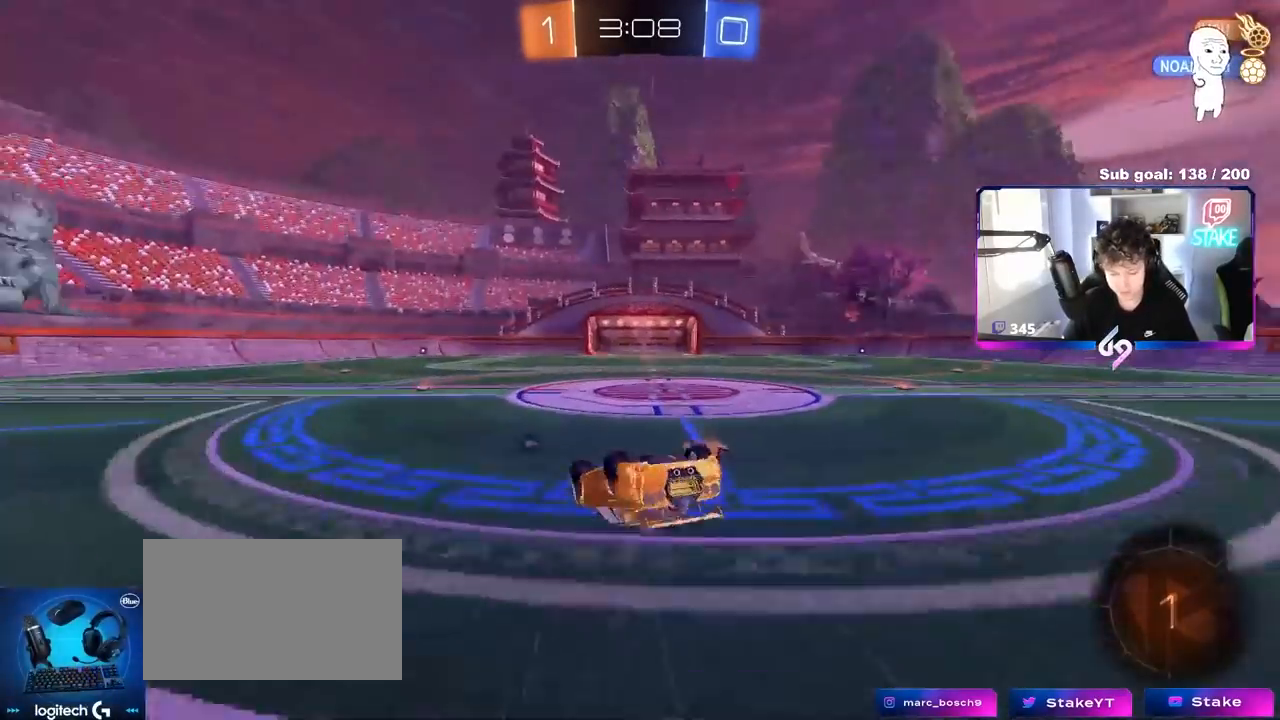
{"keys": [], "mouse": [], "mouse_move": "still", "events": [[150, "s", "down"], [250, "s", "up"], [283, "space", "down"], [383, "d", "up"], [383, "shift", "up"], [467, "space", "up"]]}
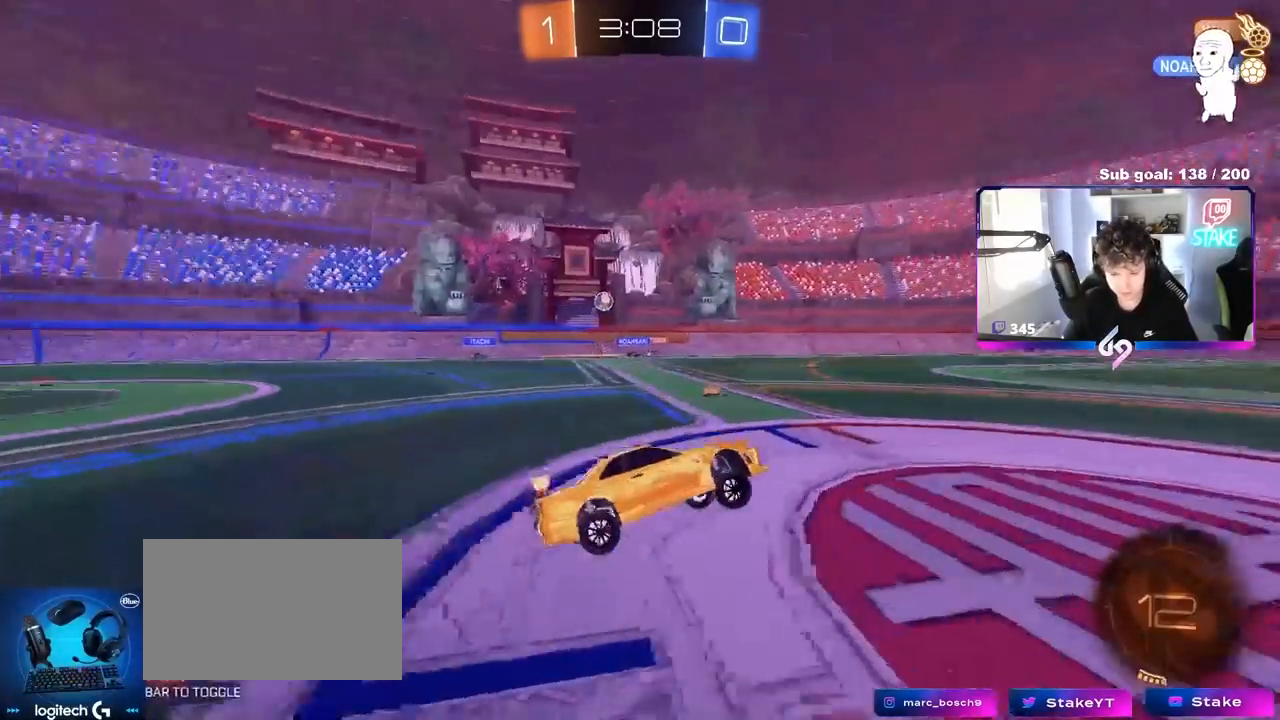
{"keys": ["w"], "mouse": [], "mouse_move": "still", "events": [[167, "w", "down"], [217, "d", "down"], [300, "d", "up"]]}
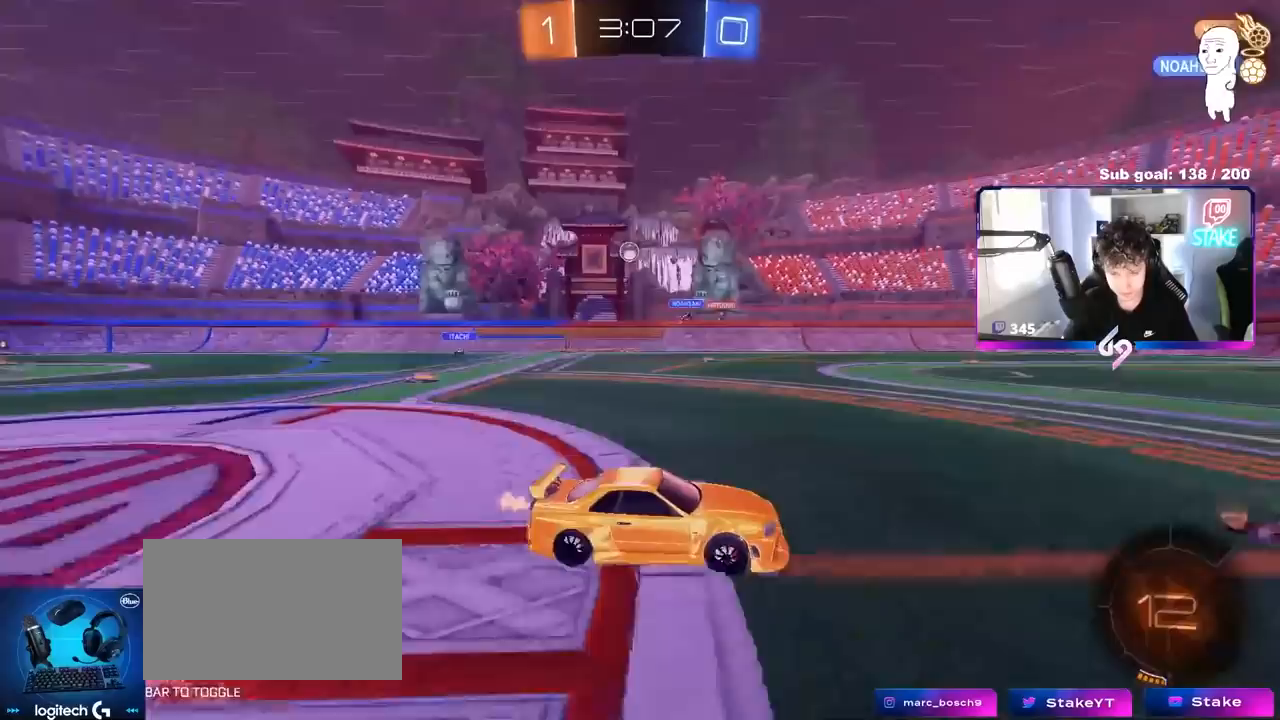
{"keys": ["w"], "mouse": [], "mouse_move": "still", "events": [[83, "a", "down"], [217, "a", "up"], [467, "d", "down"], [500, "d", "up"]]}
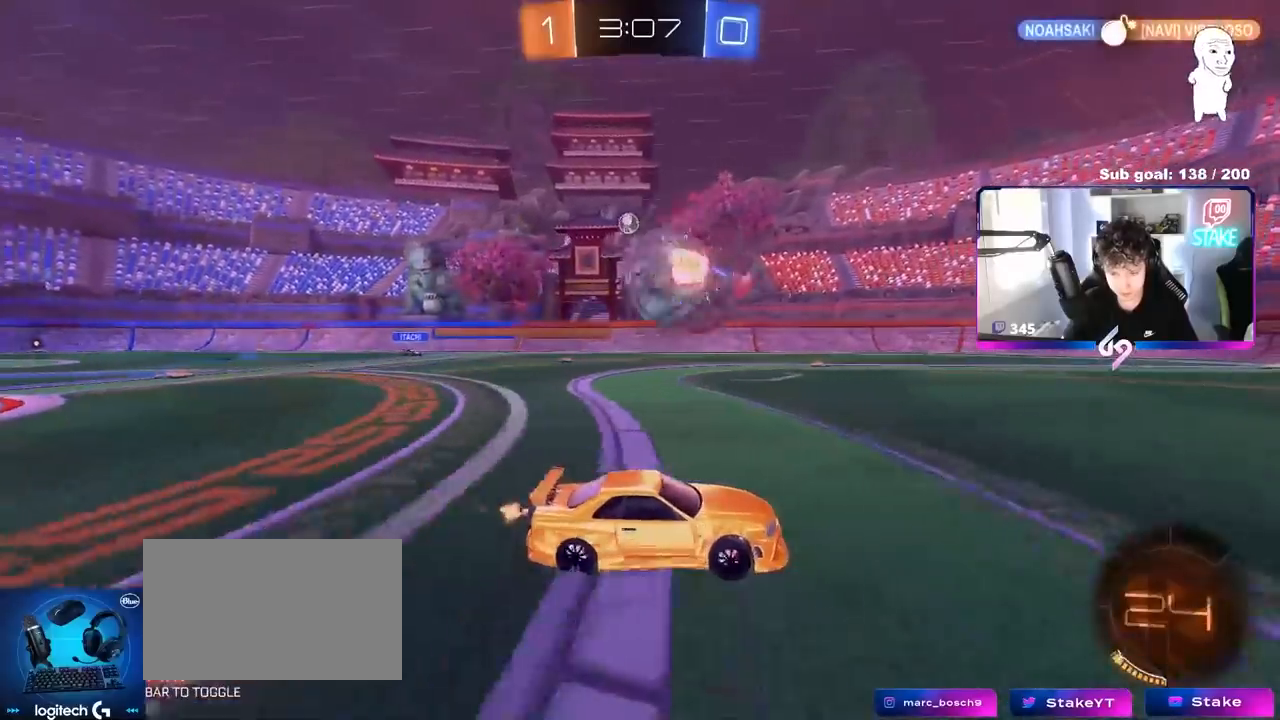
{"keys": ["w"], "mouse": [], "mouse_move": "still", "events": []}
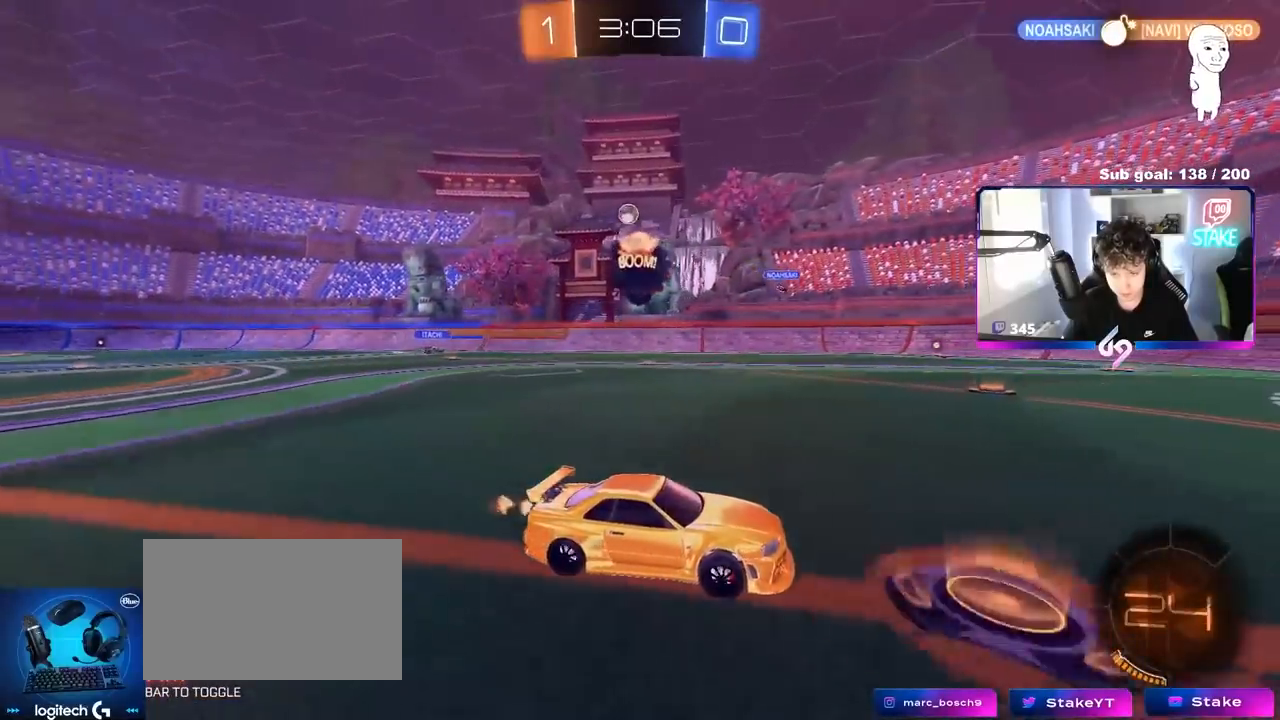
{"keys": ["a", "w"], "mouse": ["right"], "mouse_move": "still", "events": [[433, "a", "down"], [483, "mouse_right", "down"]]}
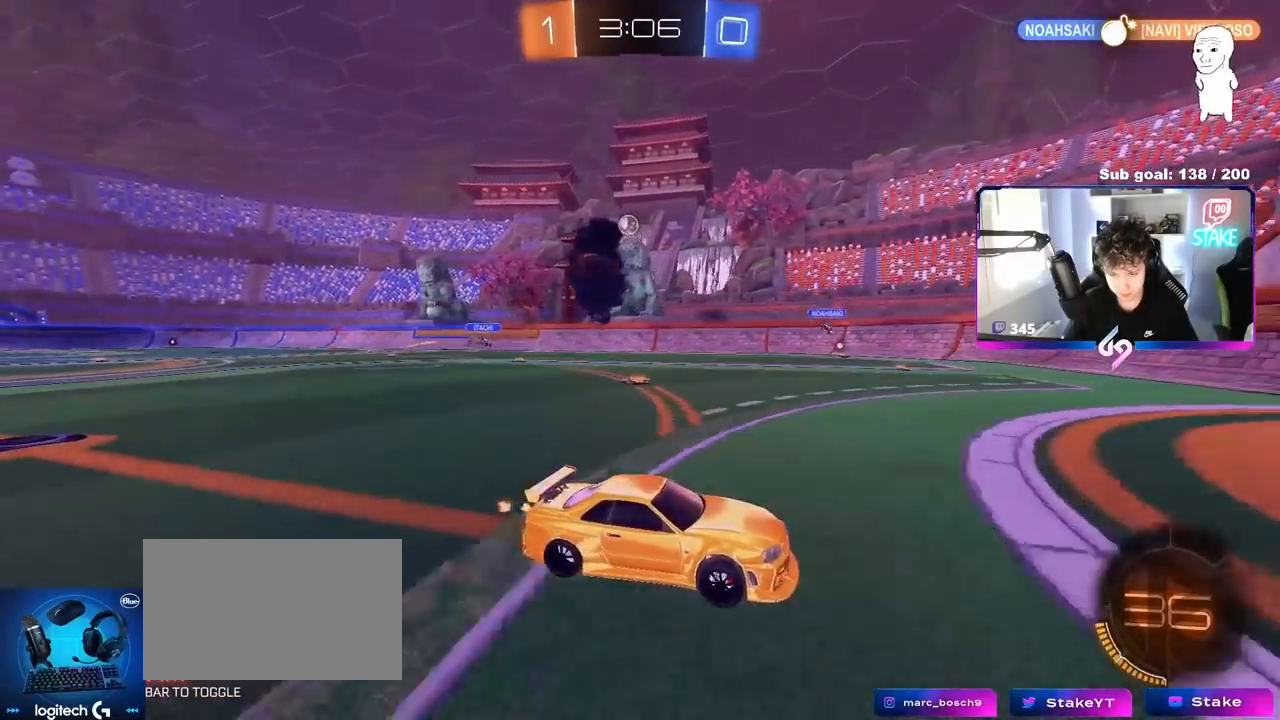
{"keys": [], "mouse": [], "mouse_move": "up", "events": [[33, "a", "up"], [33, "d", "down"], [83, "d", "up"], [83, "mouse_right", "up"], [133, "mouse_right", "down"], [283, "mouse_right", "up"], [417, "w", "up"]]}
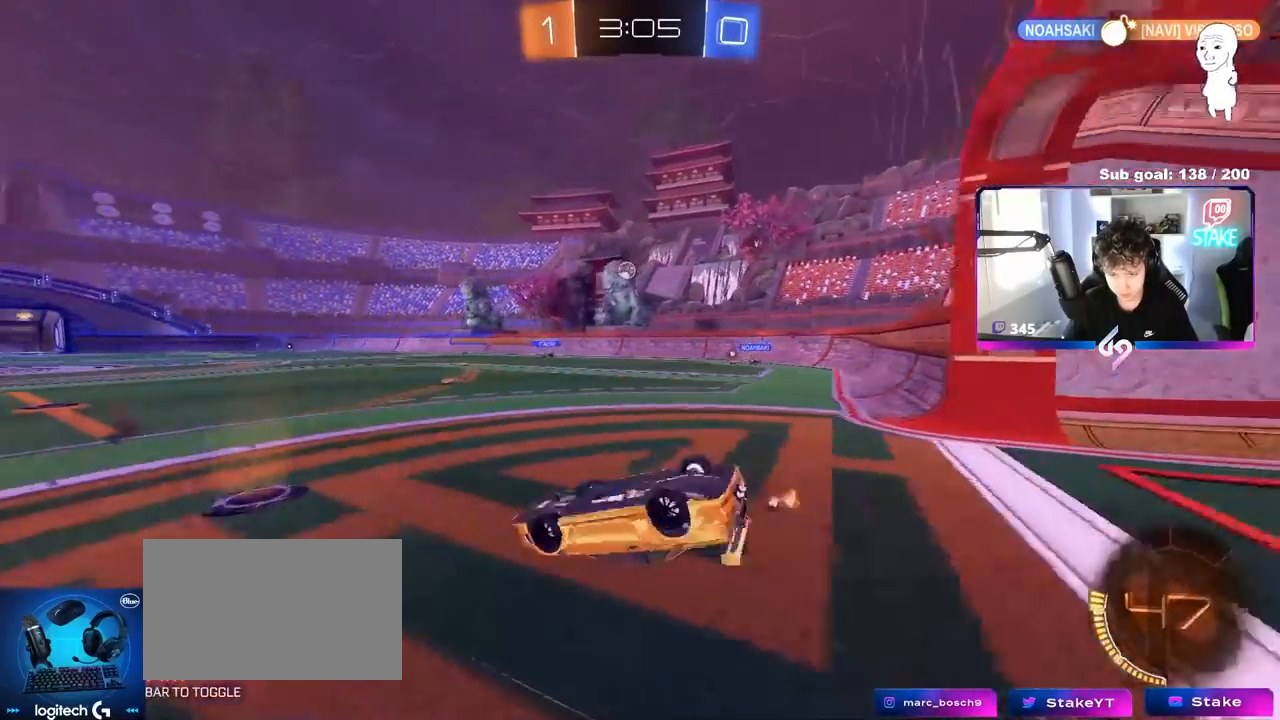
{"keys": ["a", "w"], "mouse": [], "mouse_move": "still", "events": [[17, "a", "down"], [233, "a", "up"], [383, "a", "down"], [383, "w", "down"]]}